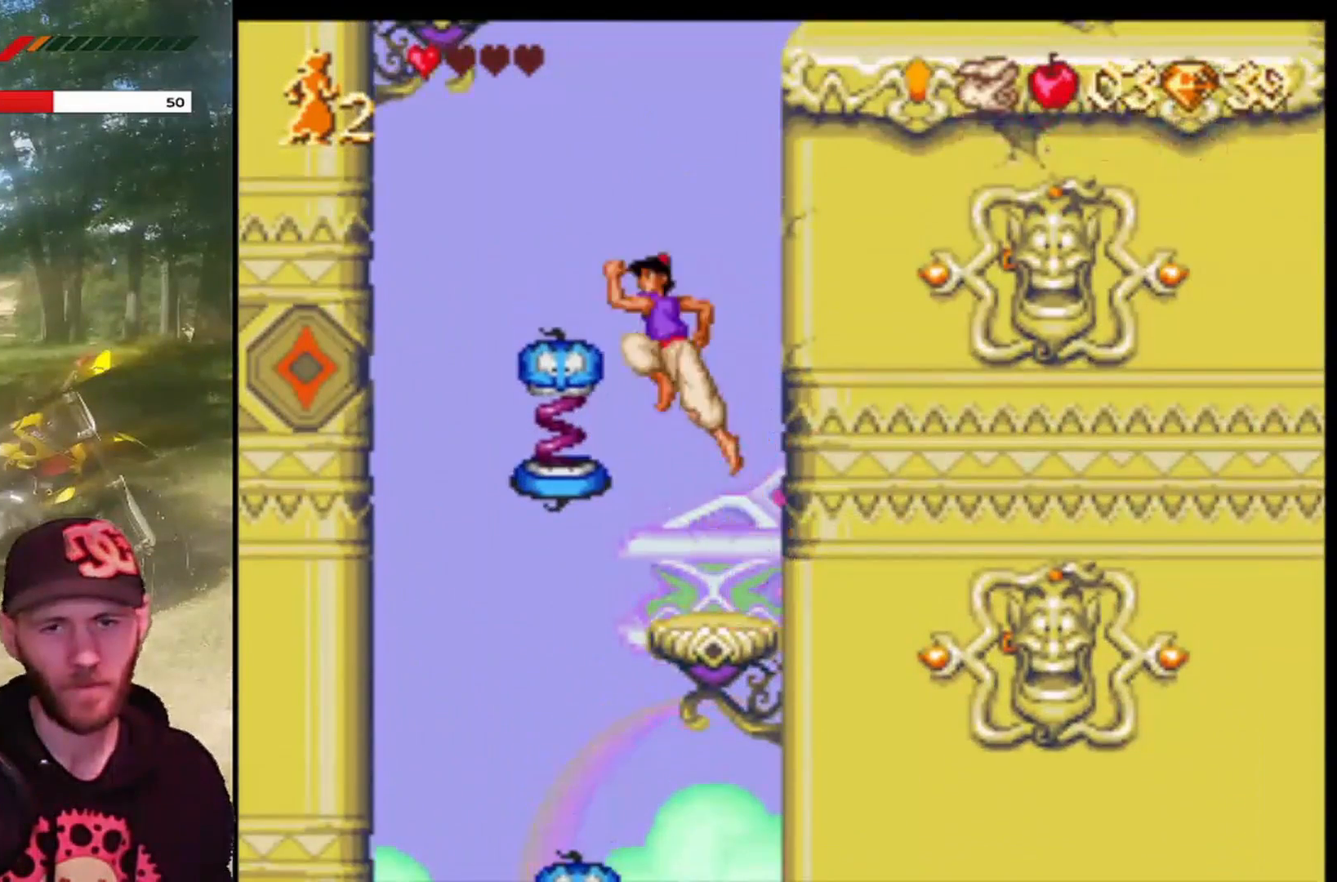
Gameplay with a controller (PlayStation layout); each line is a JSON object with the inputs held at the frame after it. "events" lists button and stick changes between this image and that frame as [ms after this image, input, new state], when the widget could be followed in between. Not read: right_stick.
{"buttons": ["CROSS"], "left_stick": "center", "events": [[300, "DPAD_LEFT", "up"]]}
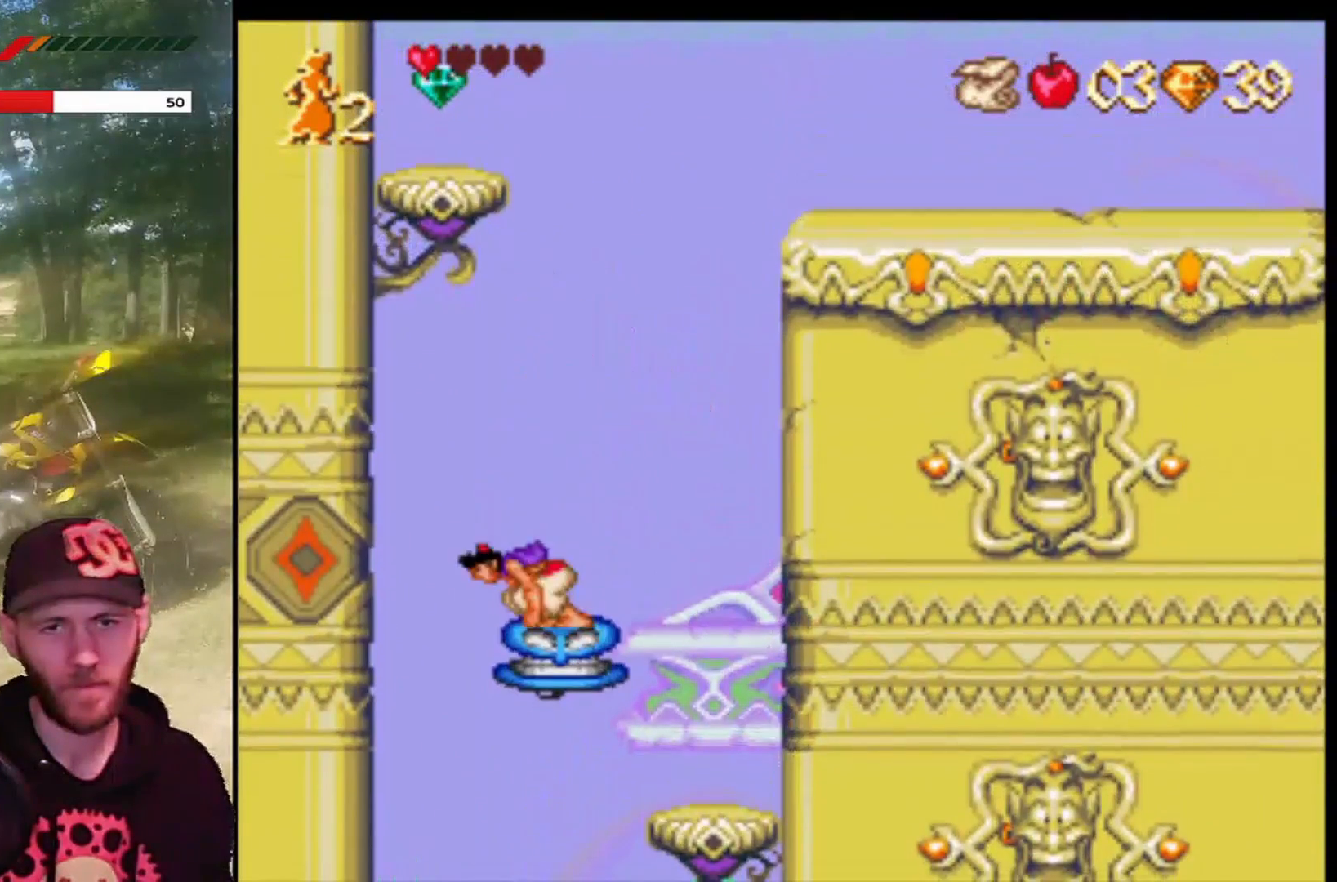
{"buttons": ["CROSS", "DPAD_LEFT"], "left_stick": "center", "events": [[300, "DPAD_LEFT", "down"]]}
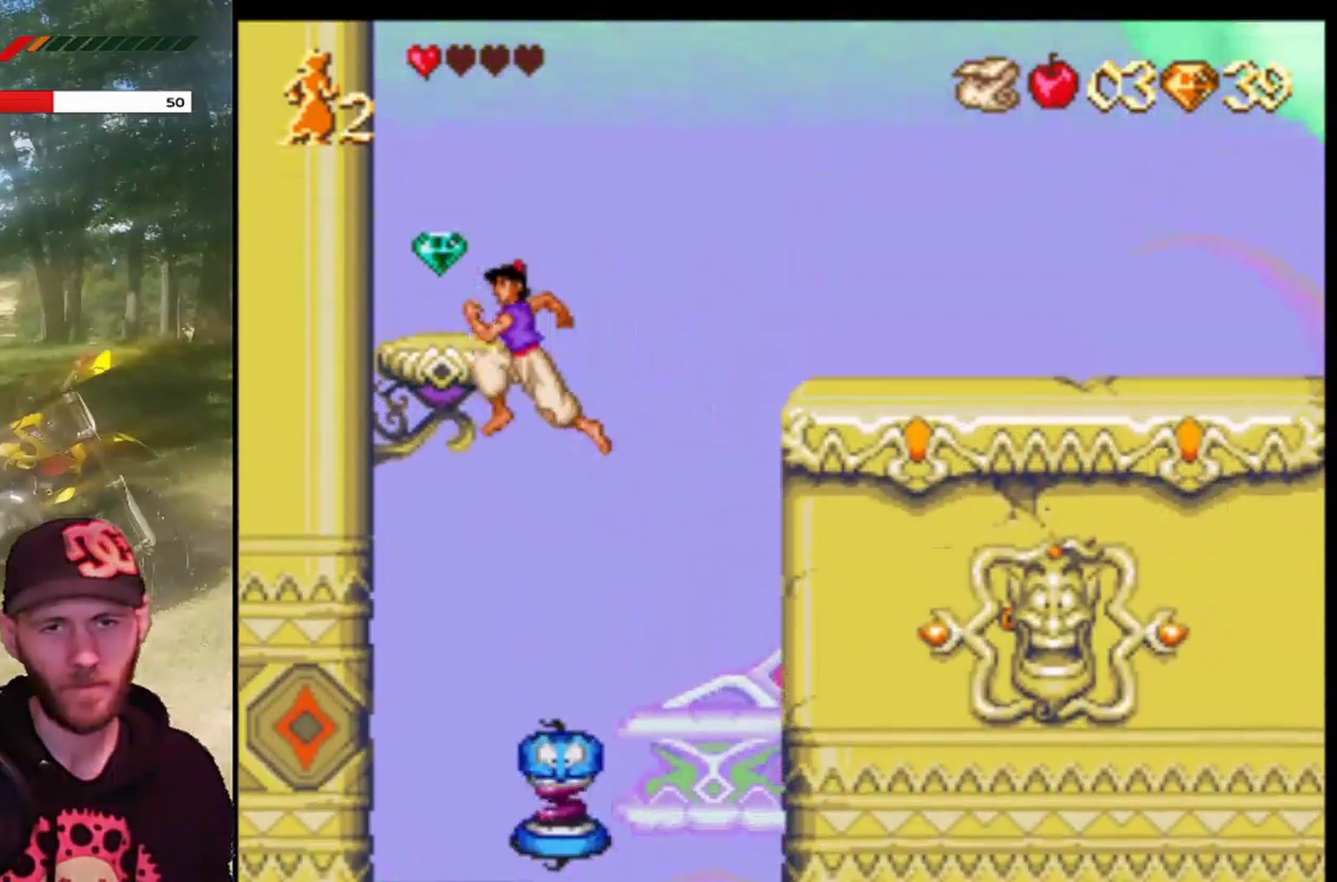
{"buttons": ["CROSS"], "left_stick": "center", "events": [[500, "DPAD_LEFT", "up"]]}
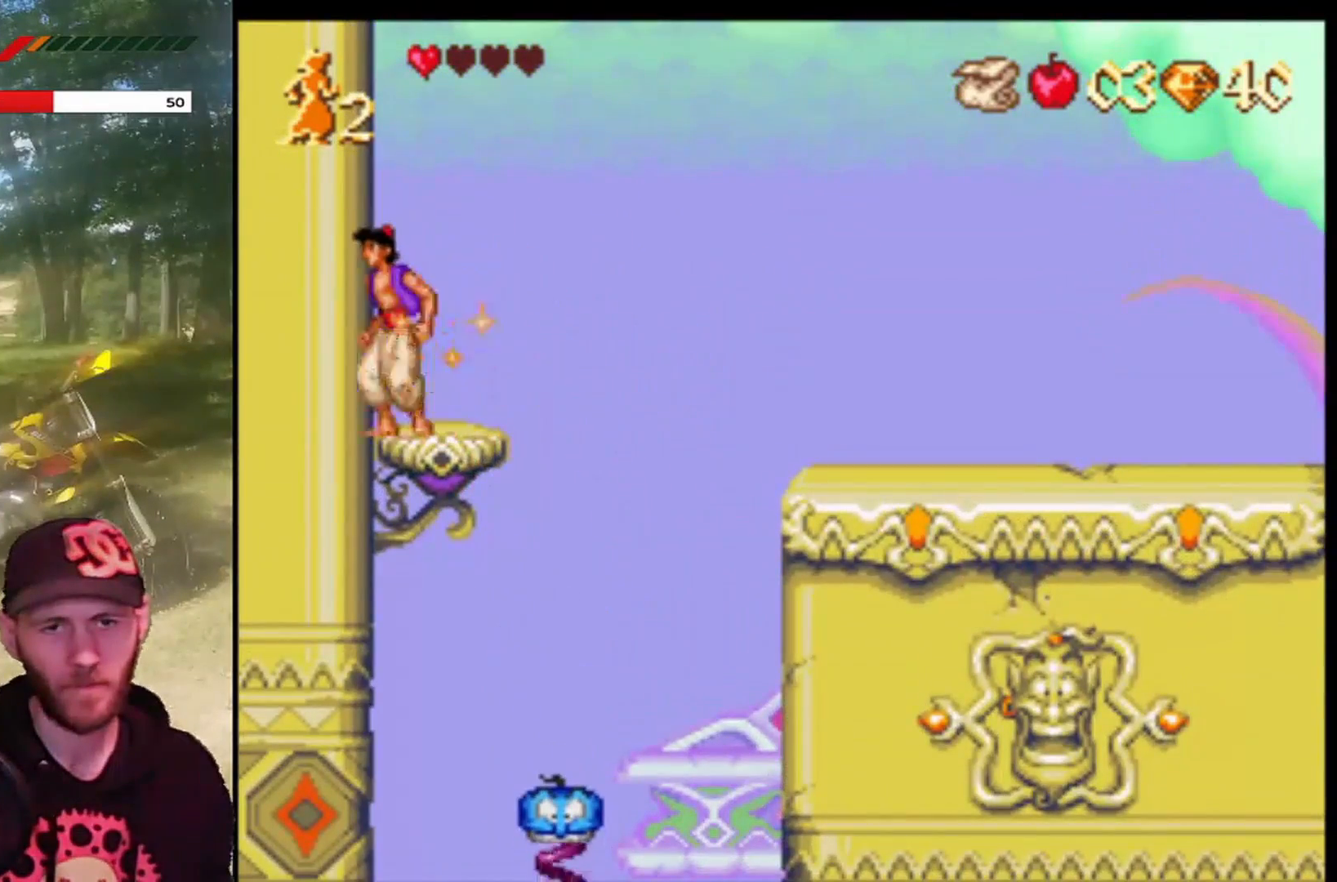
{"buttons": ["CROSS", "DPAD_RIGHT"], "left_stick": "center", "events": [[67, "CROSS", "up"], [134, "DPAD_RIGHT", "down"], [300, "CROSS", "down"]]}
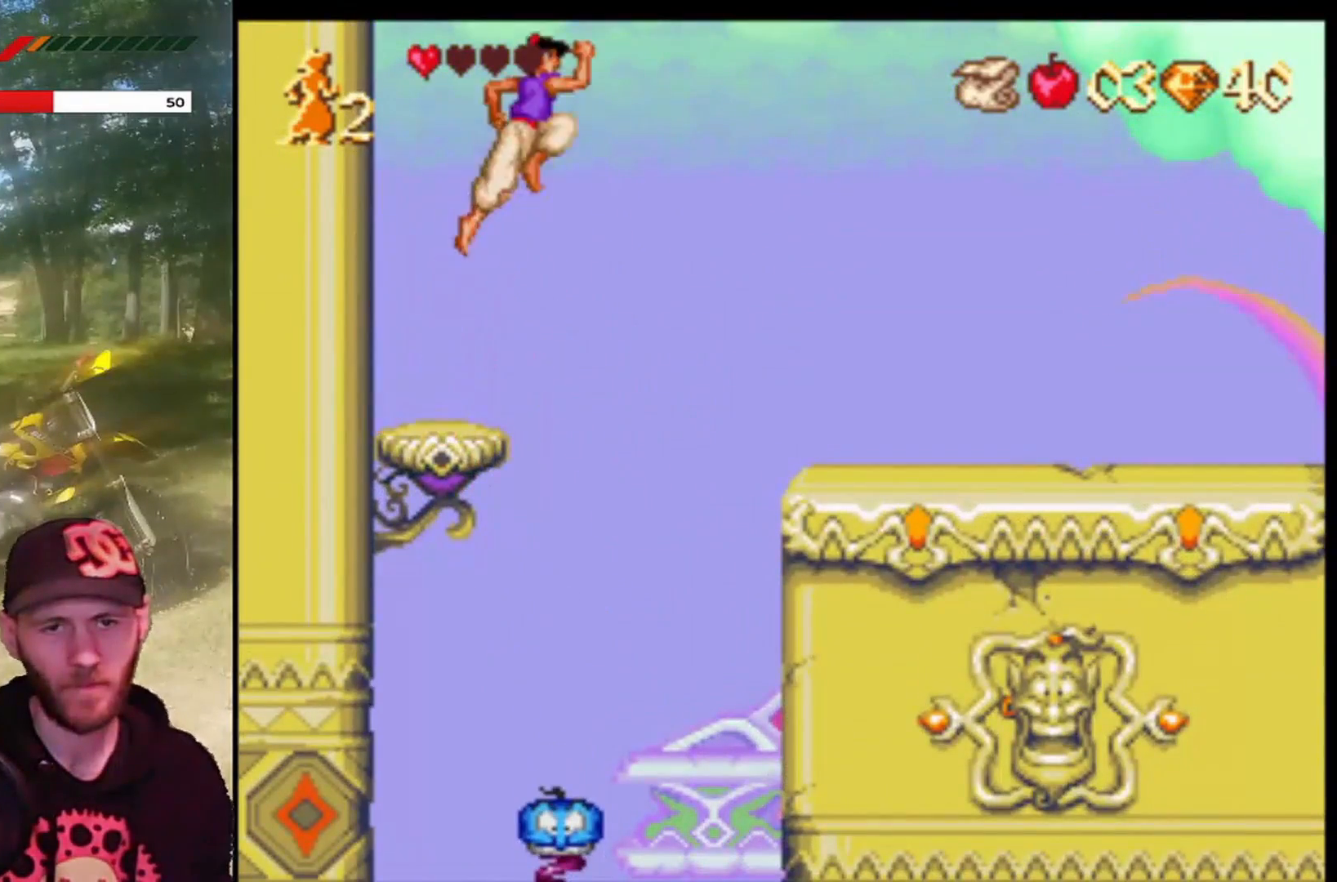
{"buttons": ["CROSS", "R1", "DPAD_RIGHT"], "left_stick": "center", "events": [[33, "R1", "down"]]}
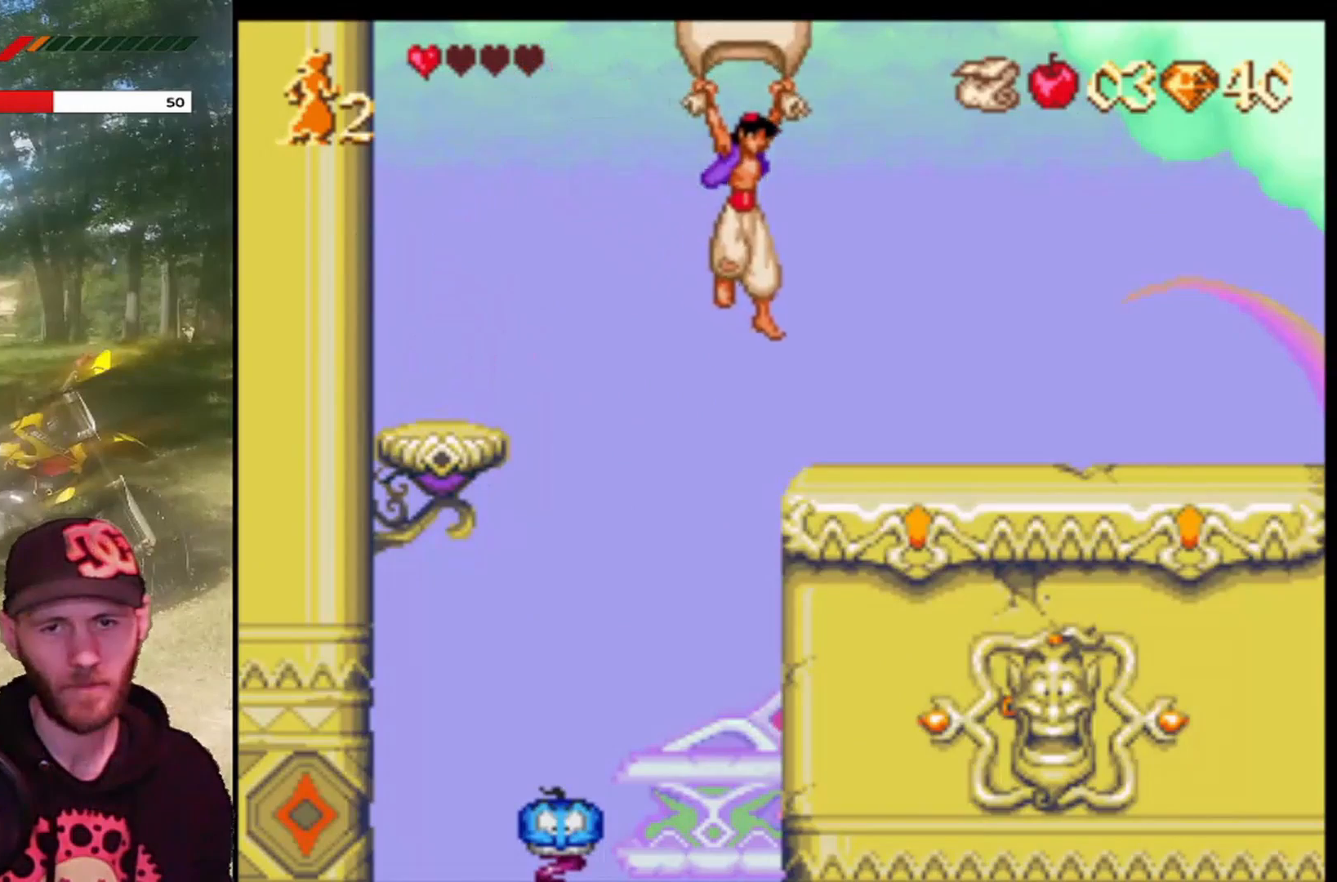
{"buttons": ["CROSS", "R1", "DPAD_RIGHT"], "left_stick": "center", "events": []}
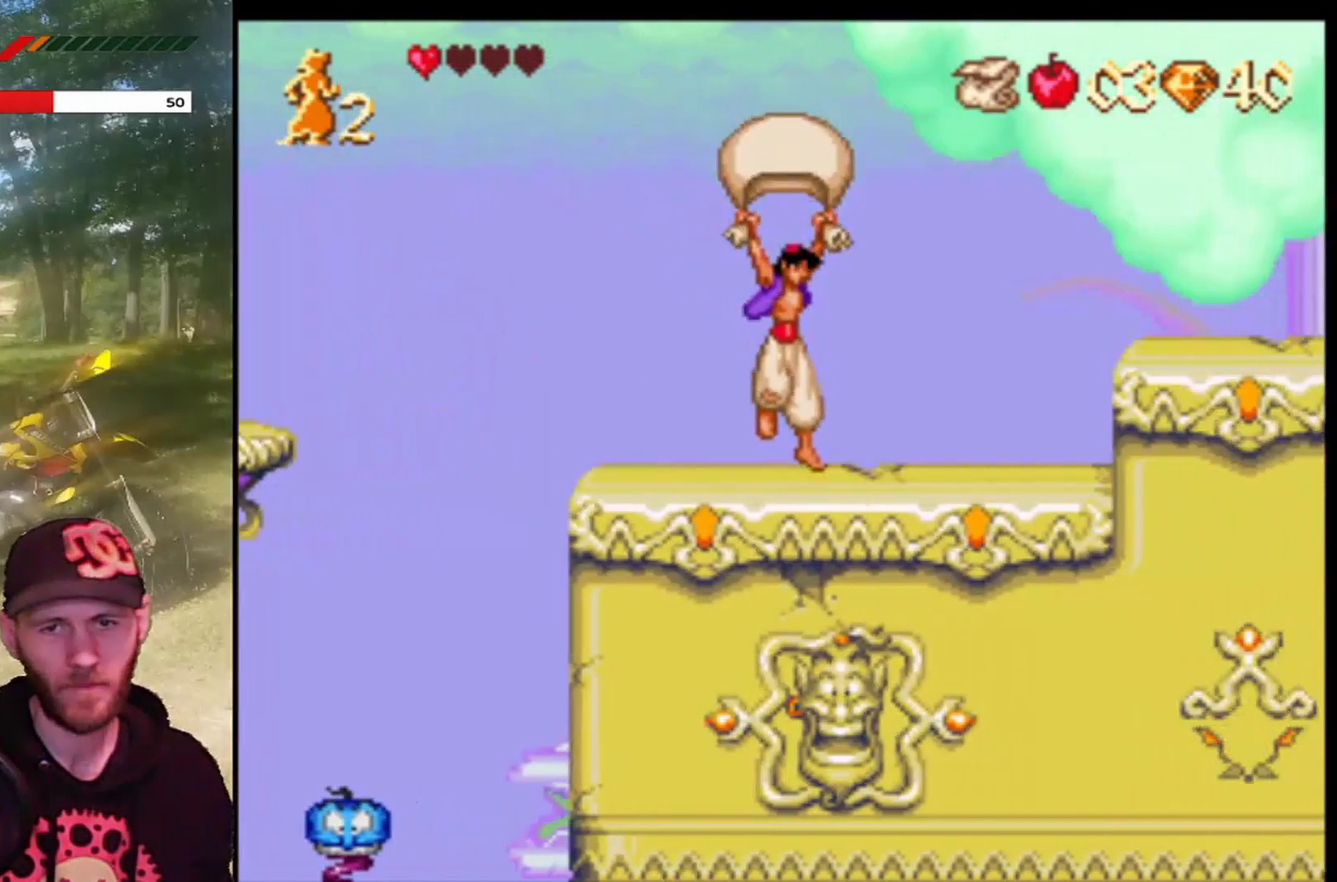
{"buttons": ["CROSS", "DPAD_RIGHT"], "left_stick": "center", "events": [[66, "DPAD_RIGHT", "up"], [66, "R1", "up"], [100, "CROSS", "up"], [266, "DPAD_RIGHT", "down"], [367, "CROSS", "down"]]}
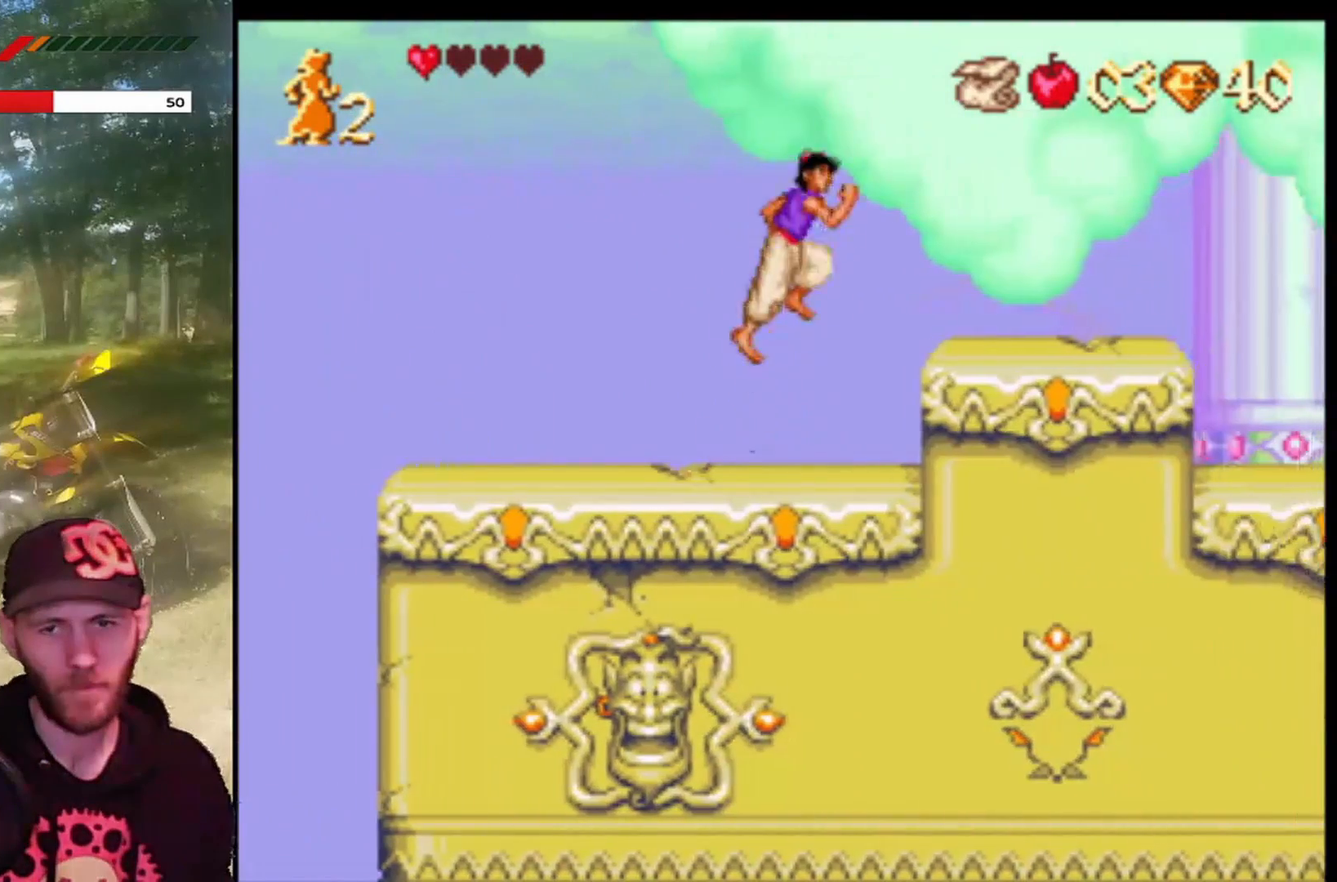
{"buttons": ["DPAD_RIGHT"], "left_stick": "center", "events": [[134, "R1", "down"], [467, "R1", "up"], [501, "CROSS", "up"]]}
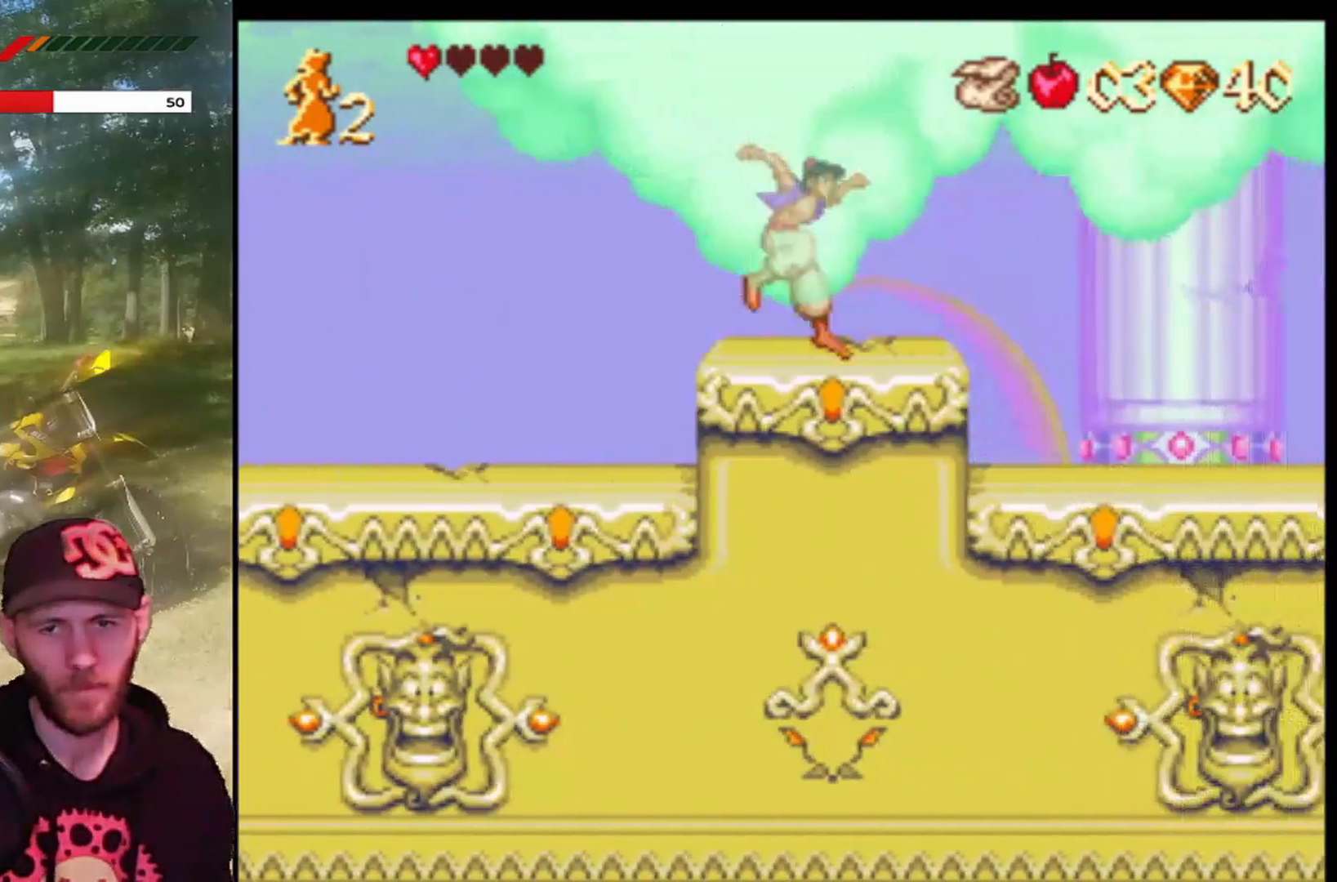
{"buttons": ["DPAD_RIGHT"], "left_stick": "center", "events": []}
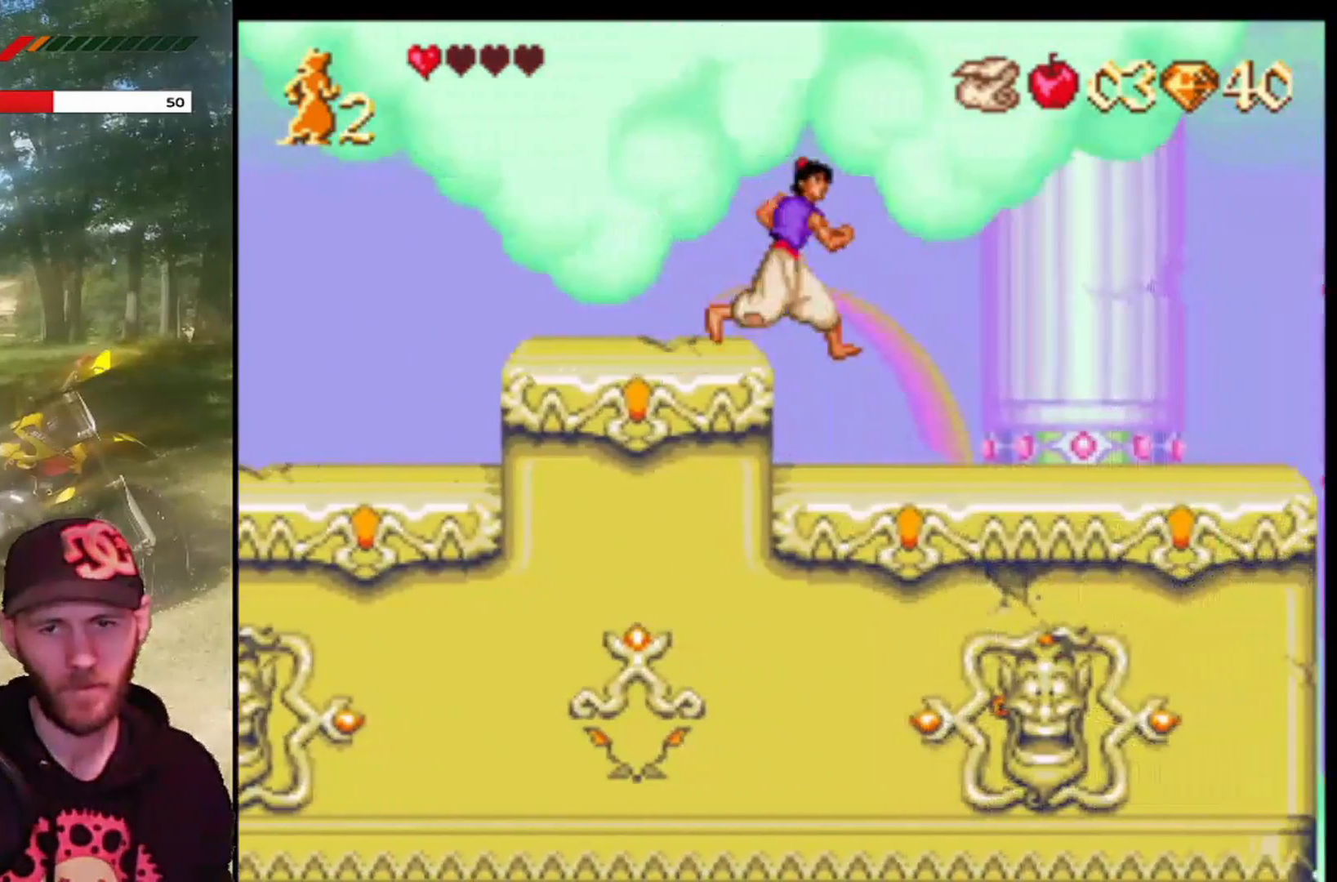
{"buttons": ["DPAD_RIGHT"], "left_stick": "center", "events": []}
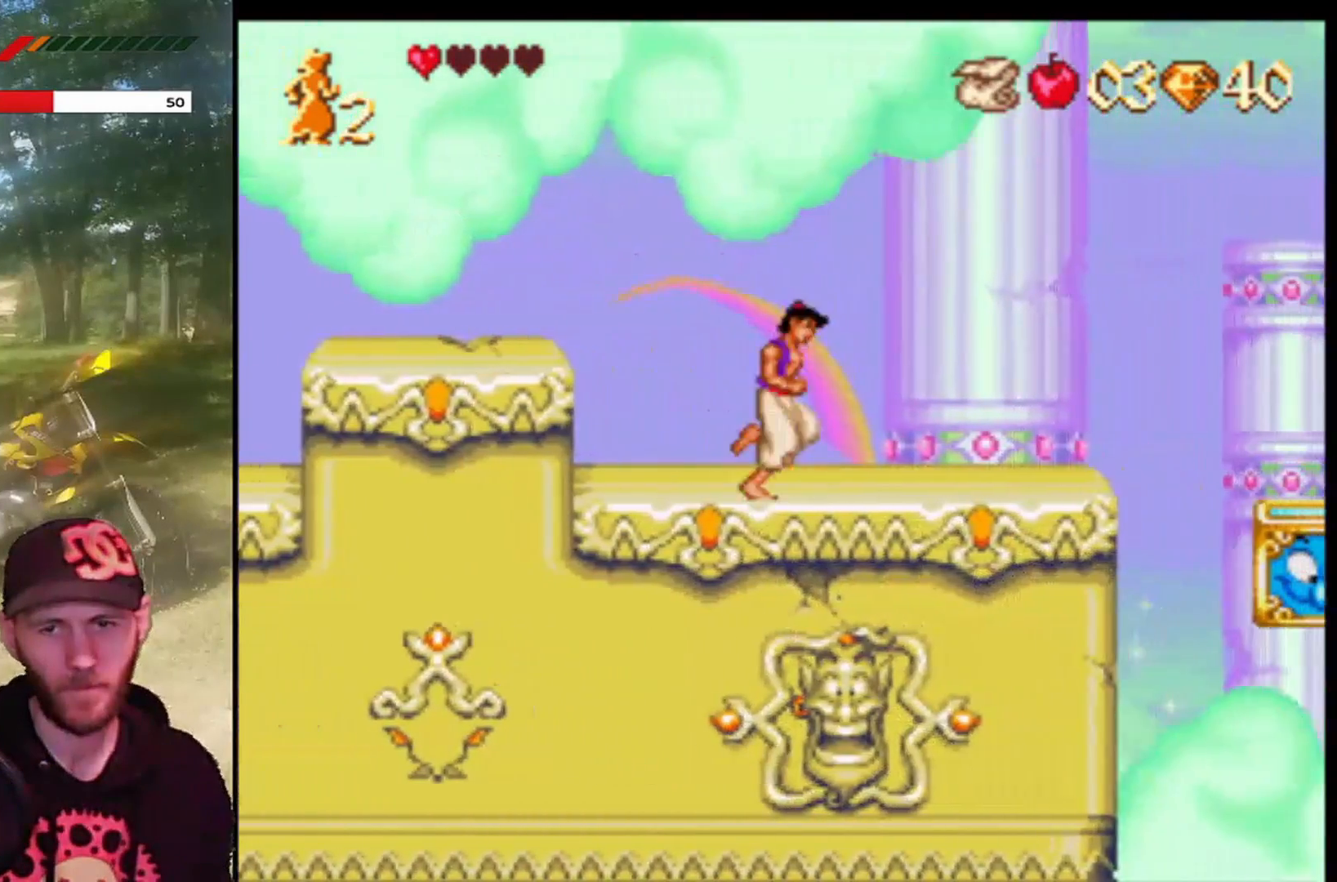
{"buttons": ["DPAD_RIGHT"], "left_stick": "center", "events": []}
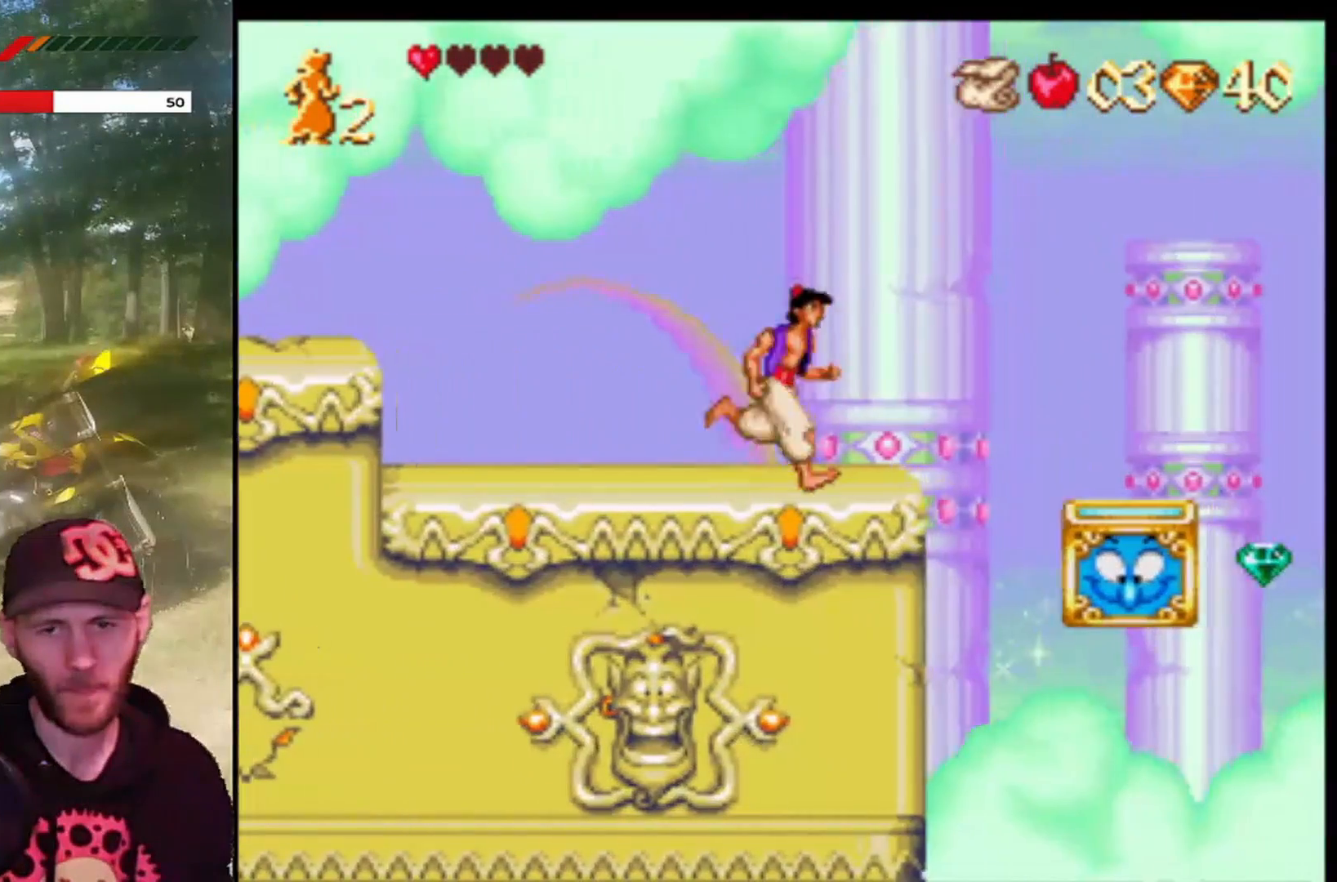
{"buttons": ["CROSS", "R1", "DPAD_RIGHT"], "left_stick": "center", "events": [[67, "CROSS", "down"], [367, "R1", "down"]]}
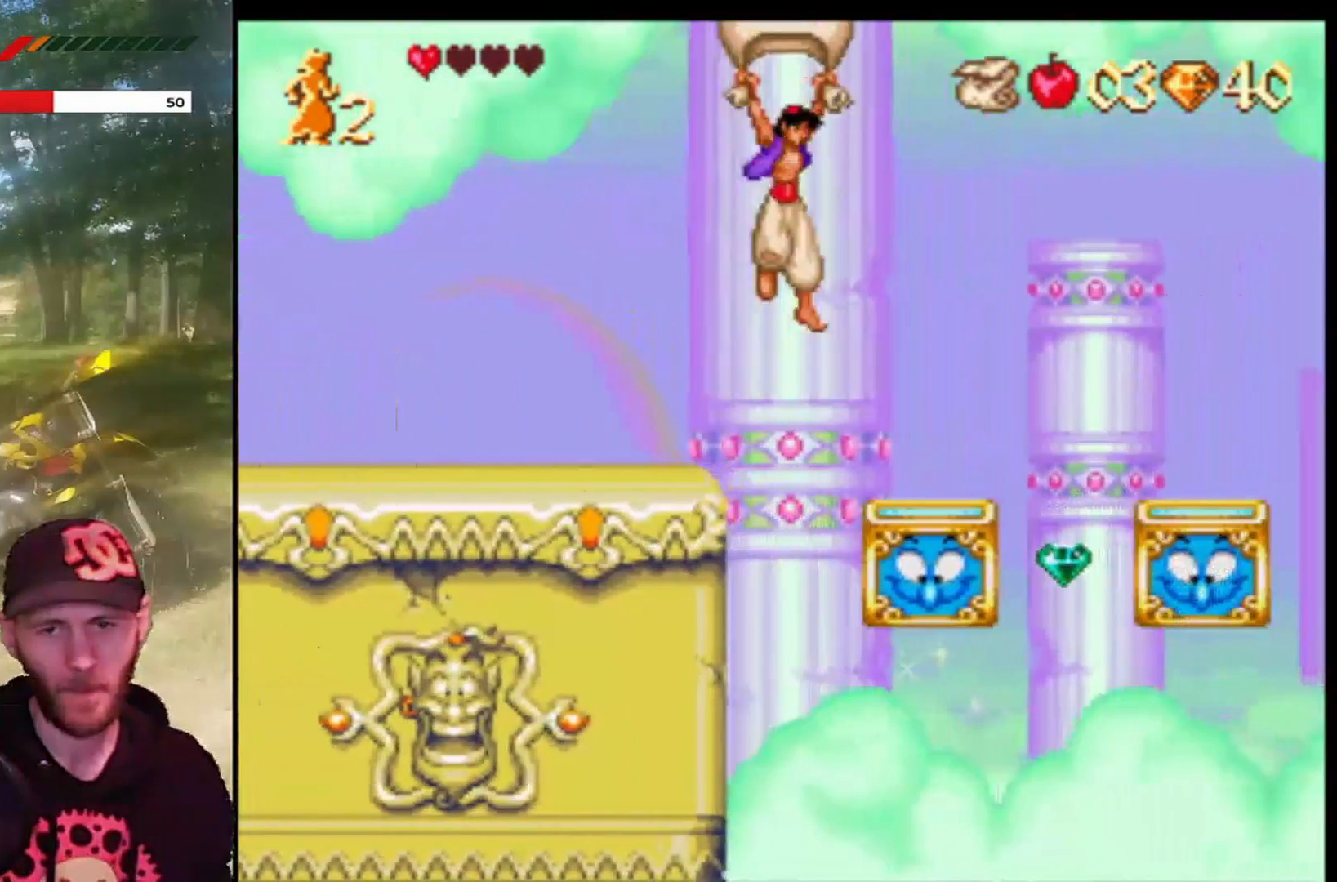
{"buttons": ["CROSS", "R1", "DPAD_RIGHT"], "left_stick": "center", "events": []}
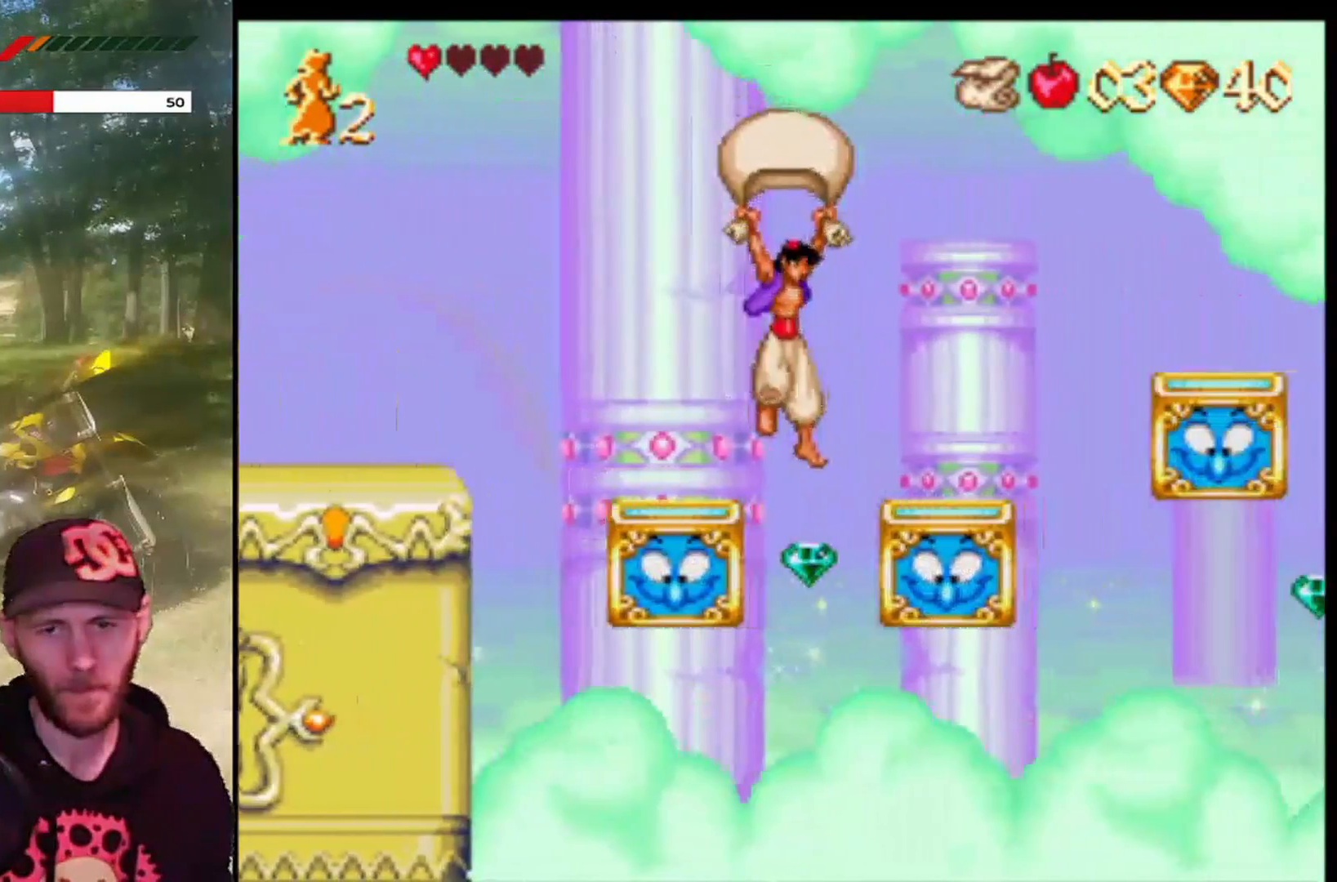
{"buttons": ["CROSS", "DPAD_RIGHT"], "left_stick": "center", "events": [[200, "R1", "up"], [234, "CROSS", "up"], [234, "DPAD_RIGHT", "up"], [334, "CROSS", "down"], [334, "DPAD_RIGHT", "down"]]}
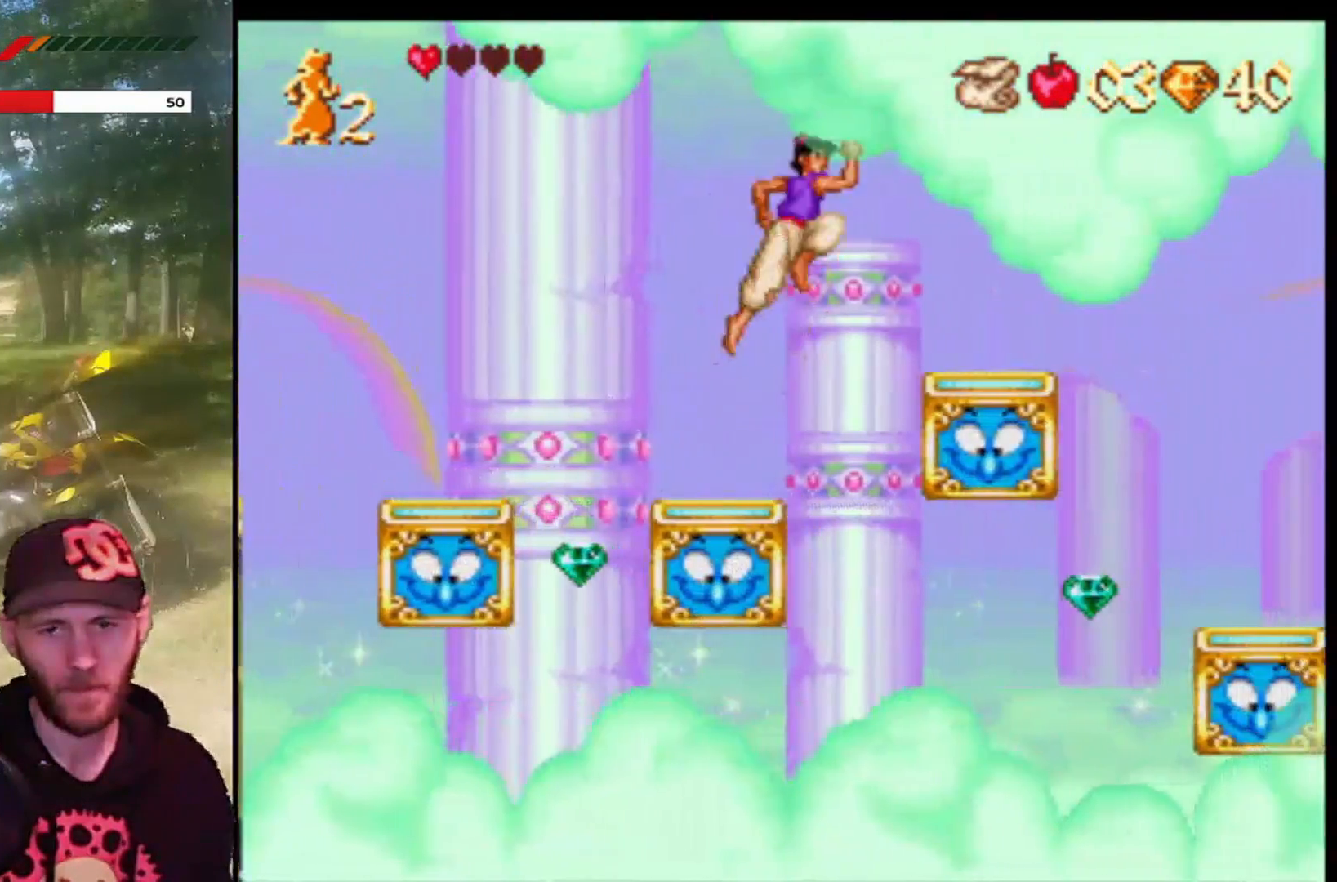
{"buttons": ["DPAD_LEFT"], "left_stick": "center", "events": [[100, "R1", "down"], [333, "DPAD_RIGHT", "up"], [367, "R1", "up"], [400, "CROSS", "up"], [433, "DPAD_LEFT", "down"]]}
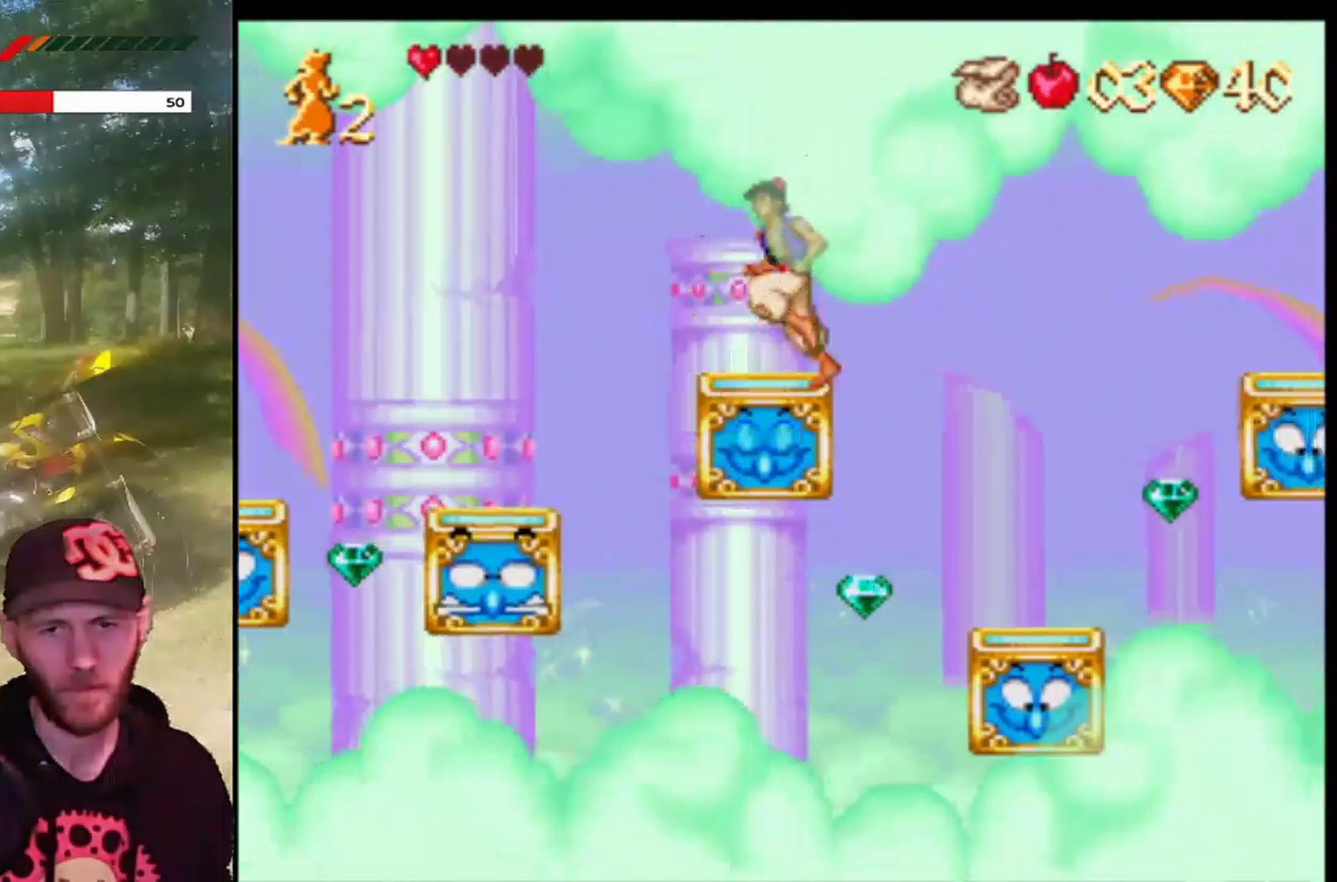
{"buttons": ["CROSS", "R1", "DPAD_RIGHT"], "left_stick": "center", "events": [[33, "DPAD_LEFT", "up"], [67, "DPAD_RIGHT", "down"], [100, "CROSS", "down"], [467, "R1", "down"]]}
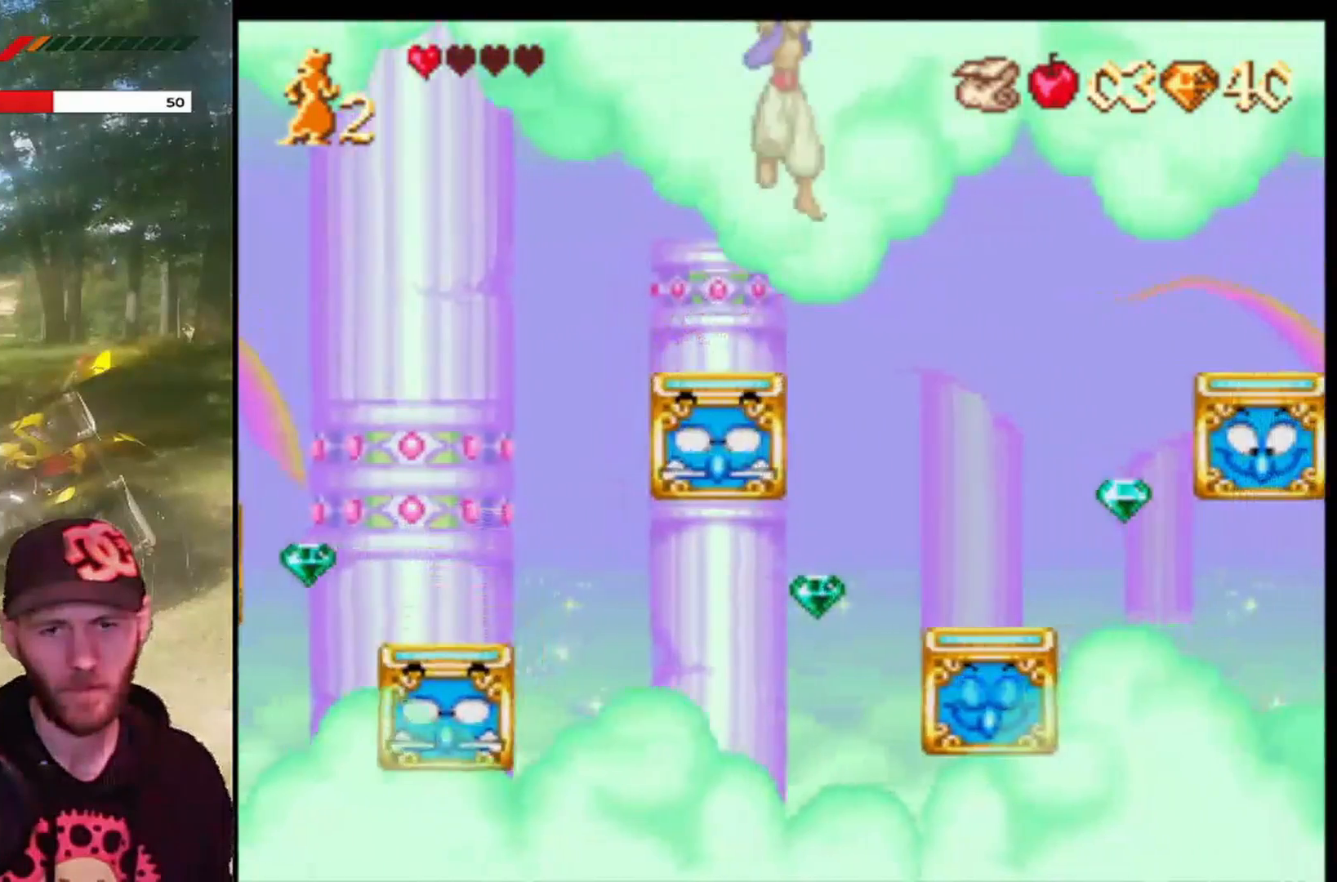
{"buttons": ["CROSS", "R1", "DPAD_RIGHT"], "left_stick": "center", "events": []}
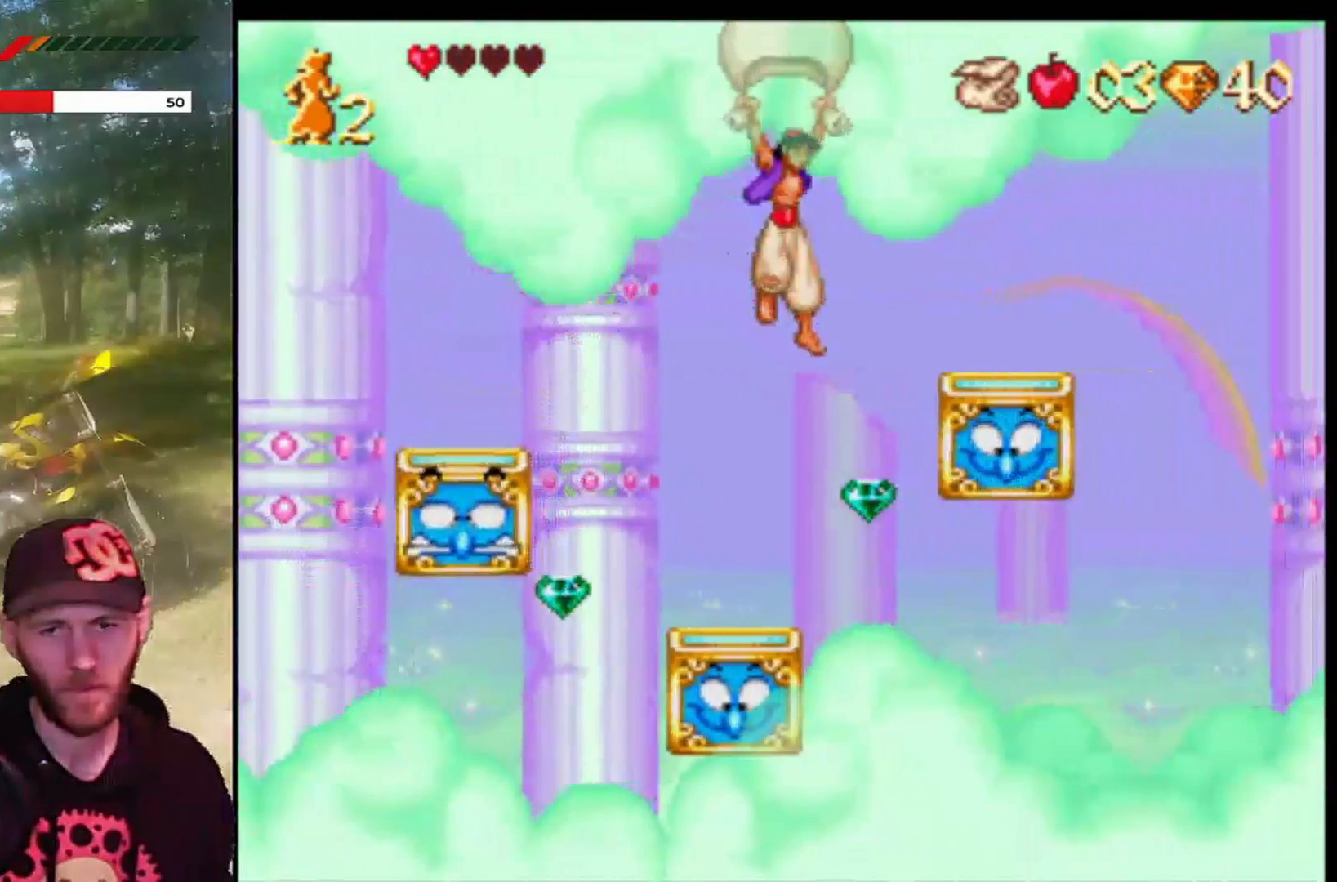
{"buttons": ["DPAD_UP"], "left_stick": "center", "events": [[400, "DPAD_RIGHT", "up"], [400, "DPAD_UP", "down"], [400, "R1", "up"], [434, "CROSS", "up"]]}
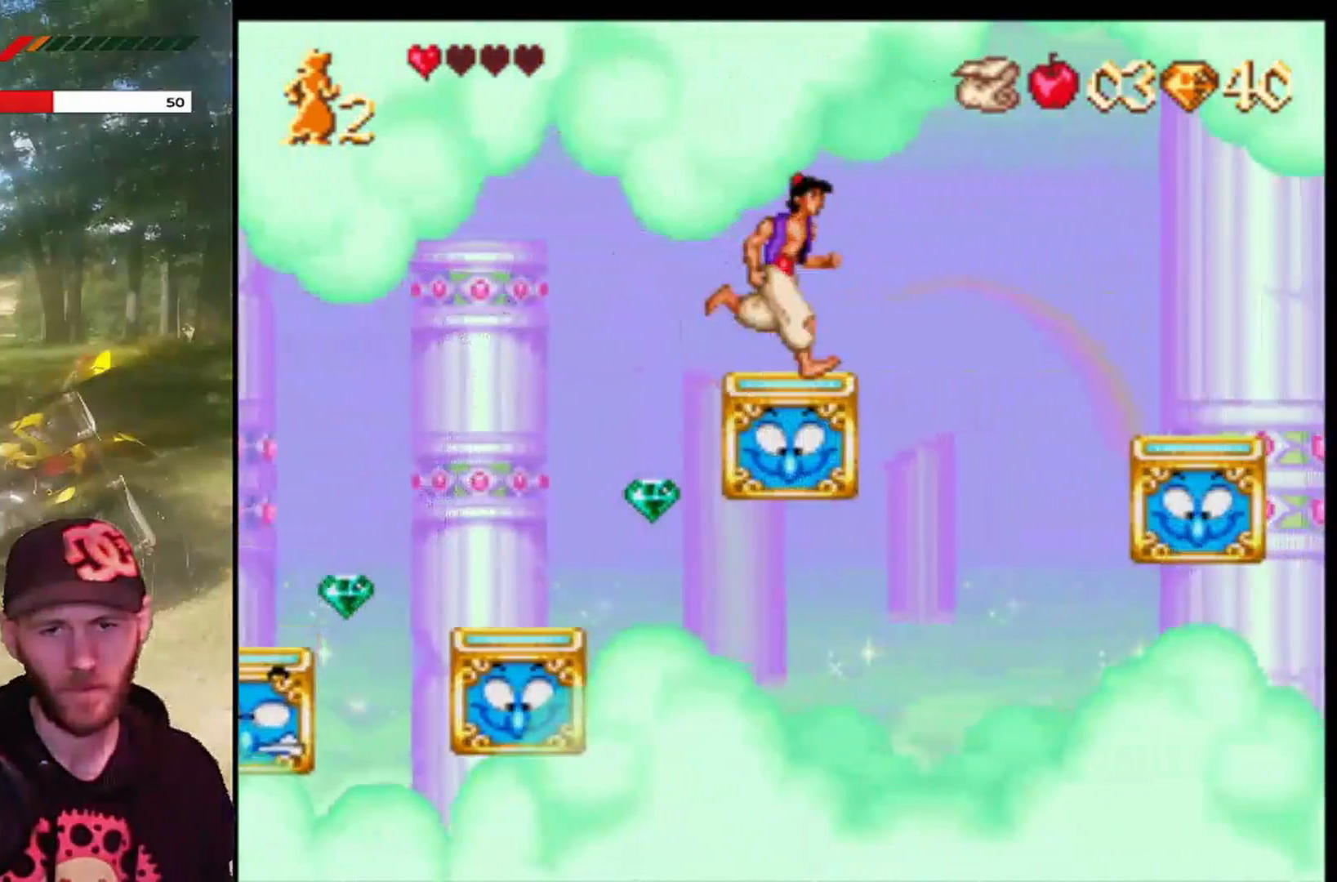
{"buttons": ["CROSS", "DPAD_RIGHT"], "left_stick": "center", "events": [[200, "DPAD_UP", "up"], [234, "CROSS", "down"], [267, "DPAD_RIGHT", "down"]]}
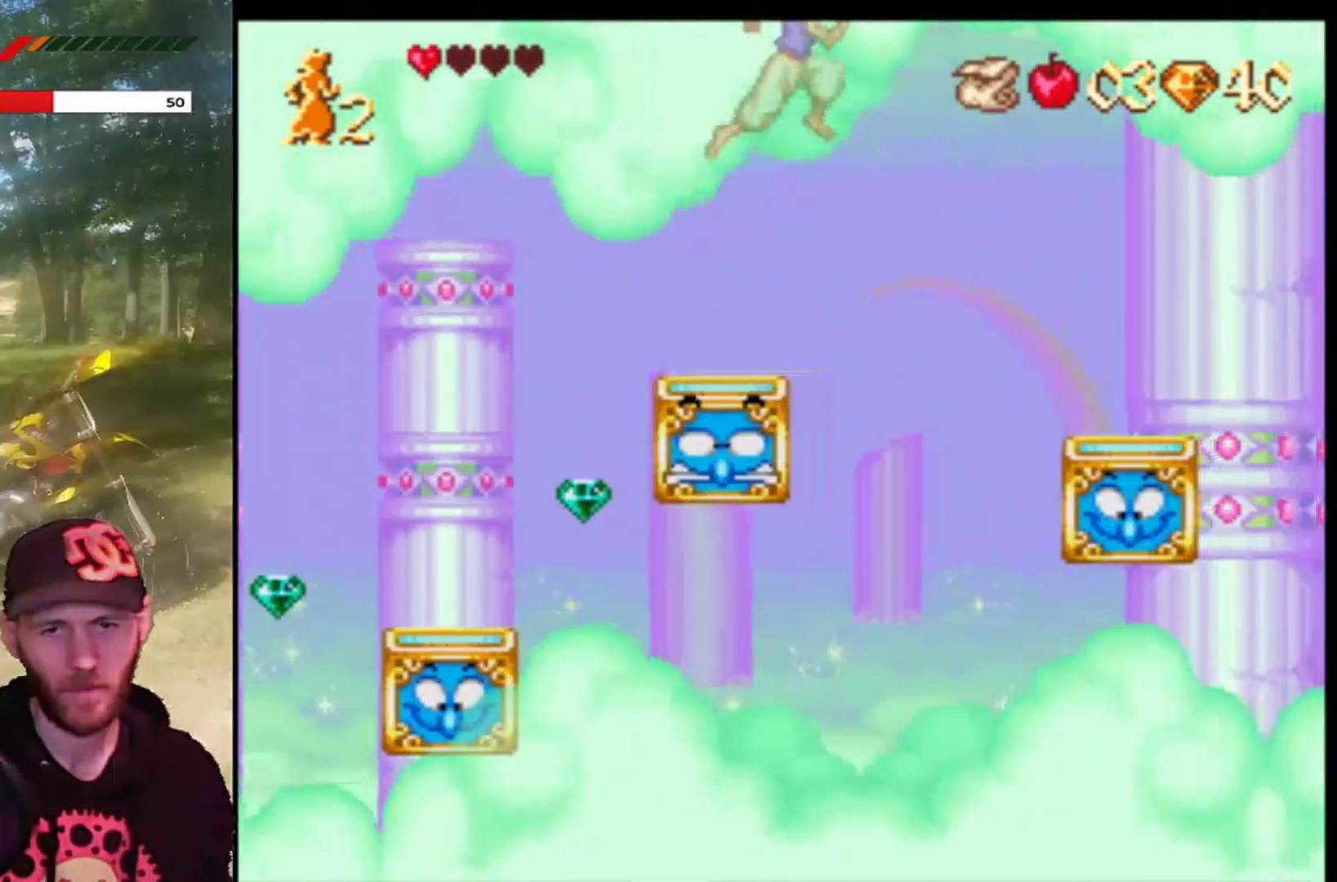
{"buttons": ["CROSS", "R1", "DPAD_RIGHT"], "left_stick": "center", "events": [[33, "R1", "down"]]}
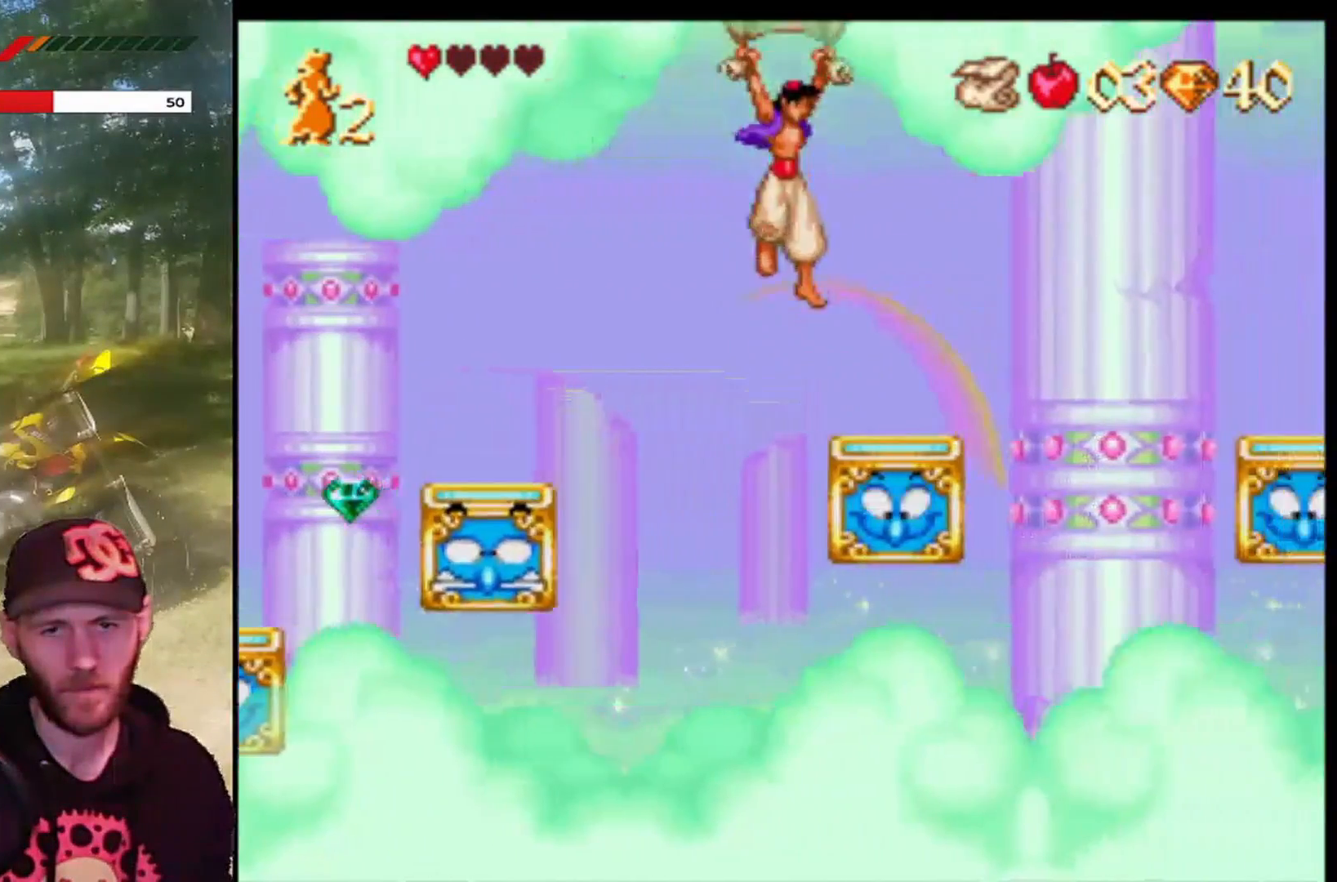
{"buttons": ["CROSS", "DPAD_RIGHT"], "left_stick": "center", "events": [[67, "DPAD_RIGHT", "up"], [67, "R1", "up"], [134, "CROSS", "up"], [434, "CROSS", "down"], [467, "DPAD_RIGHT", "down"]]}
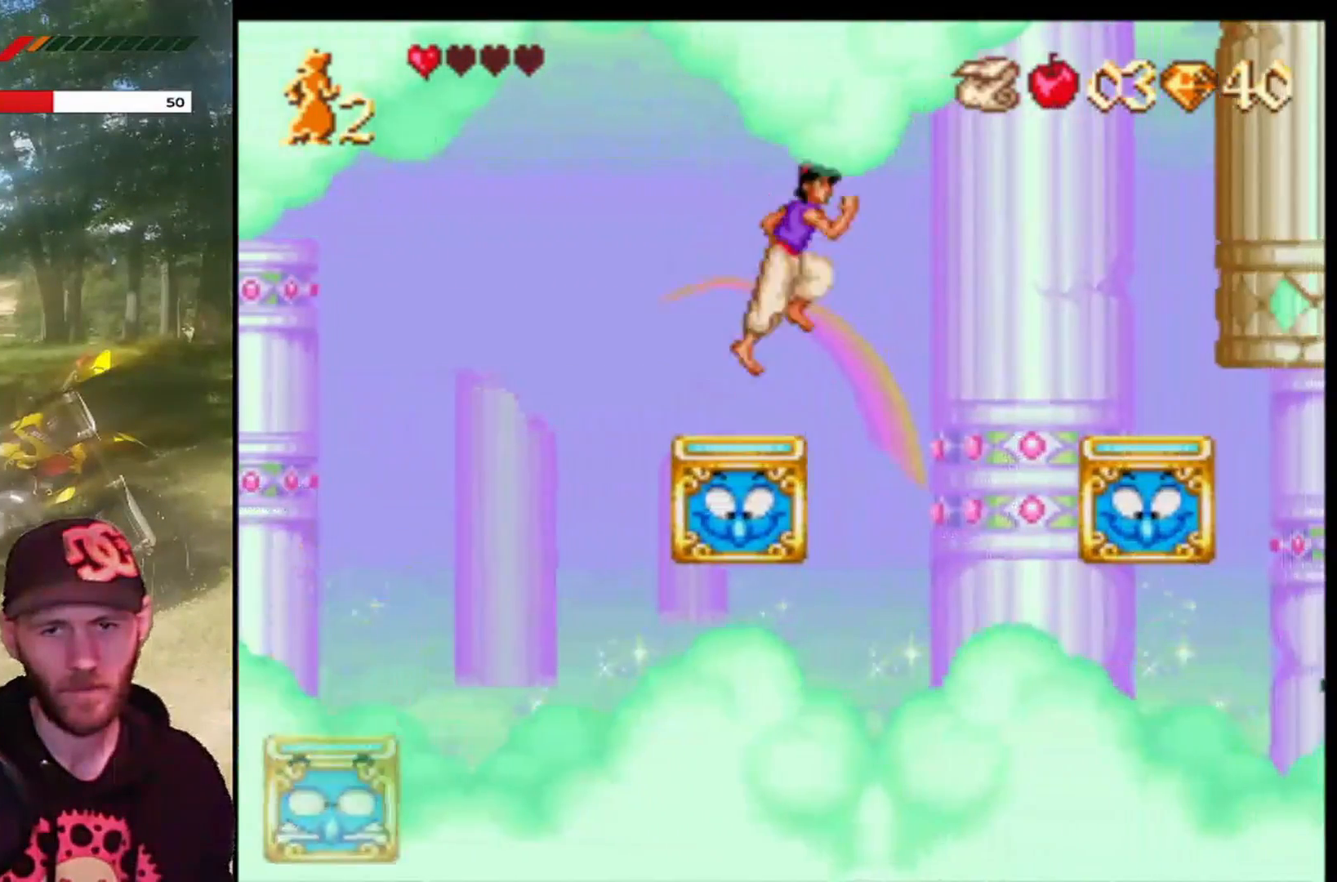
{"buttons": ["CROSS", "R1", "DPAD_RIGHT"], "left_stick": "center", "events": [[200, "R1", "down"]]}
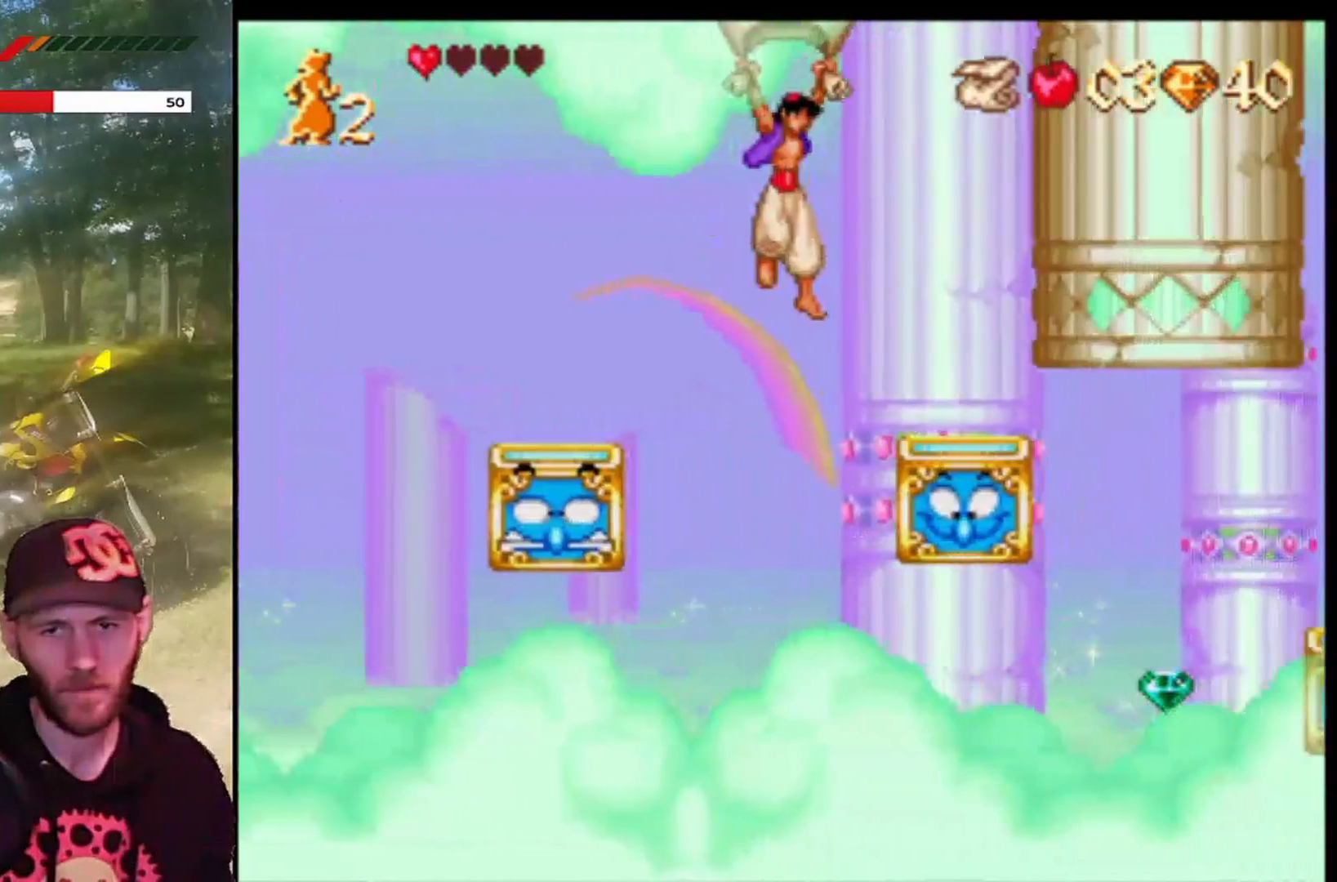
{"buttons": [], "left_stick": "center", "events": [[234, "DPAD_RIGHT", "up"], [234, "R1", "up"], [300, "CROSS", "up"], [334, "DPAD_LEFT", "down"], [467, "DPAD_LEFT", "up"]]}
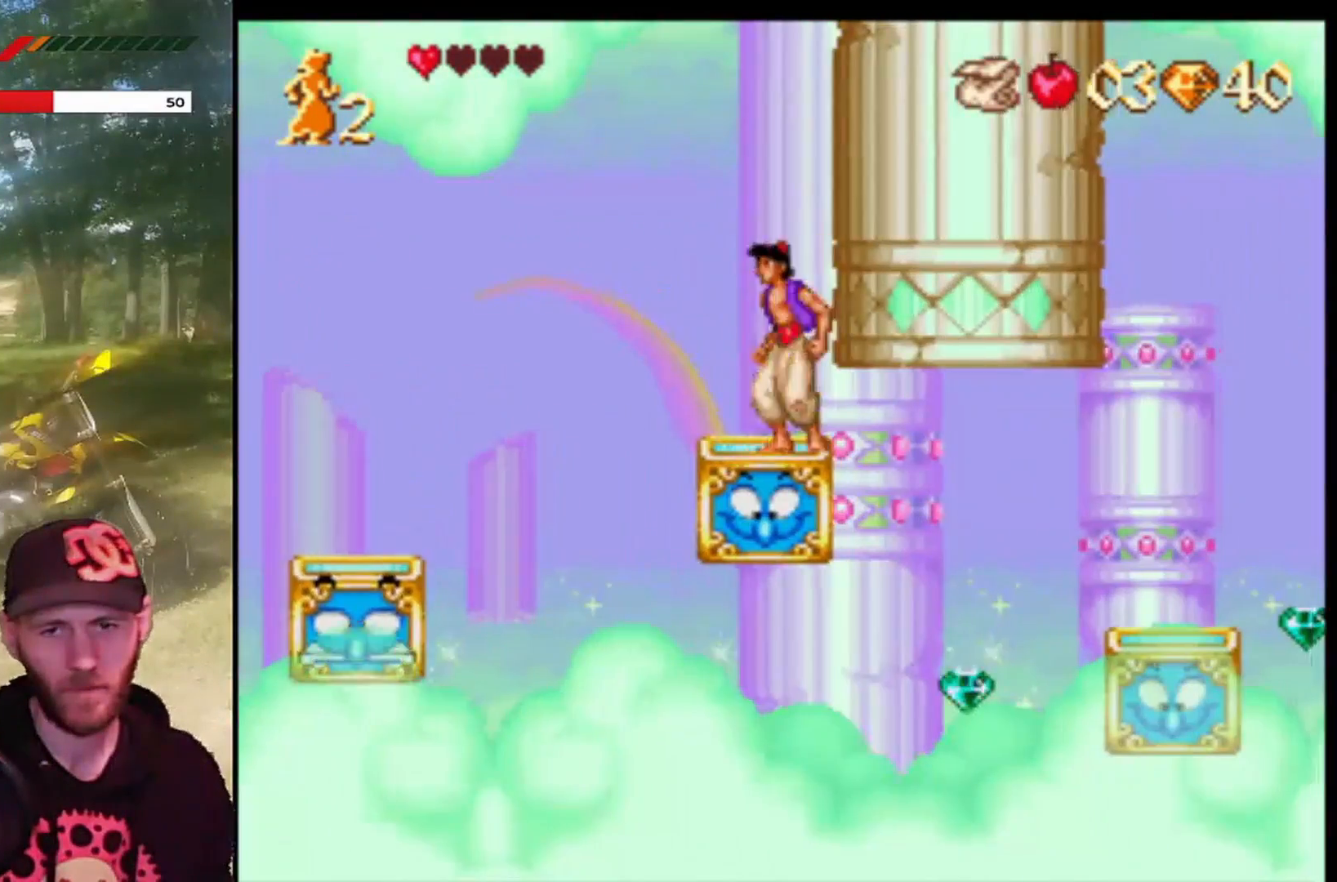
{"buttons": [], "left_stick": "center", "events": [[200, "DPAD_RIGHT", "down"], [267, "DPAD_RIGHT", "up"]]}
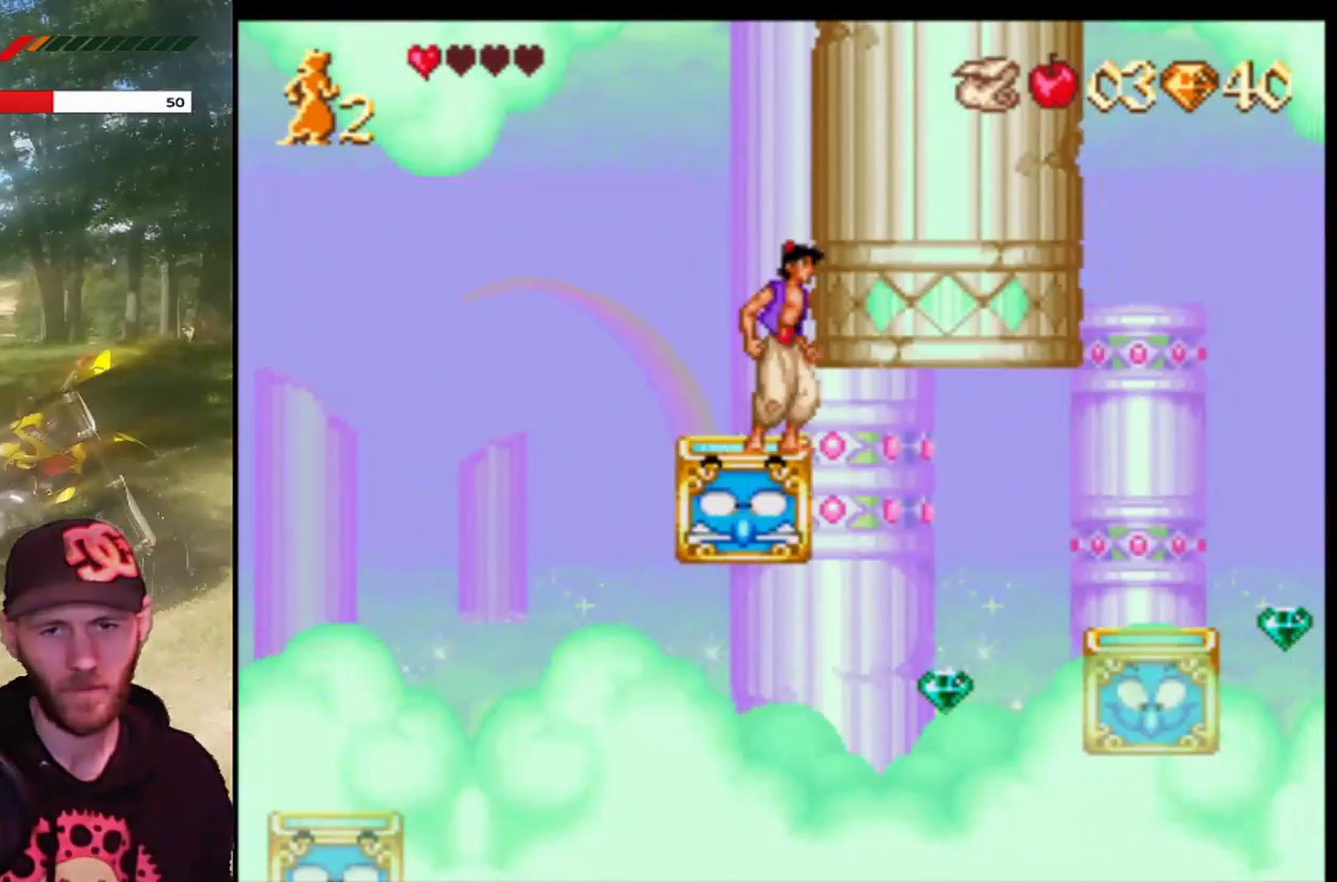
{"buttons": [], "left_stick": "center", "events": []}
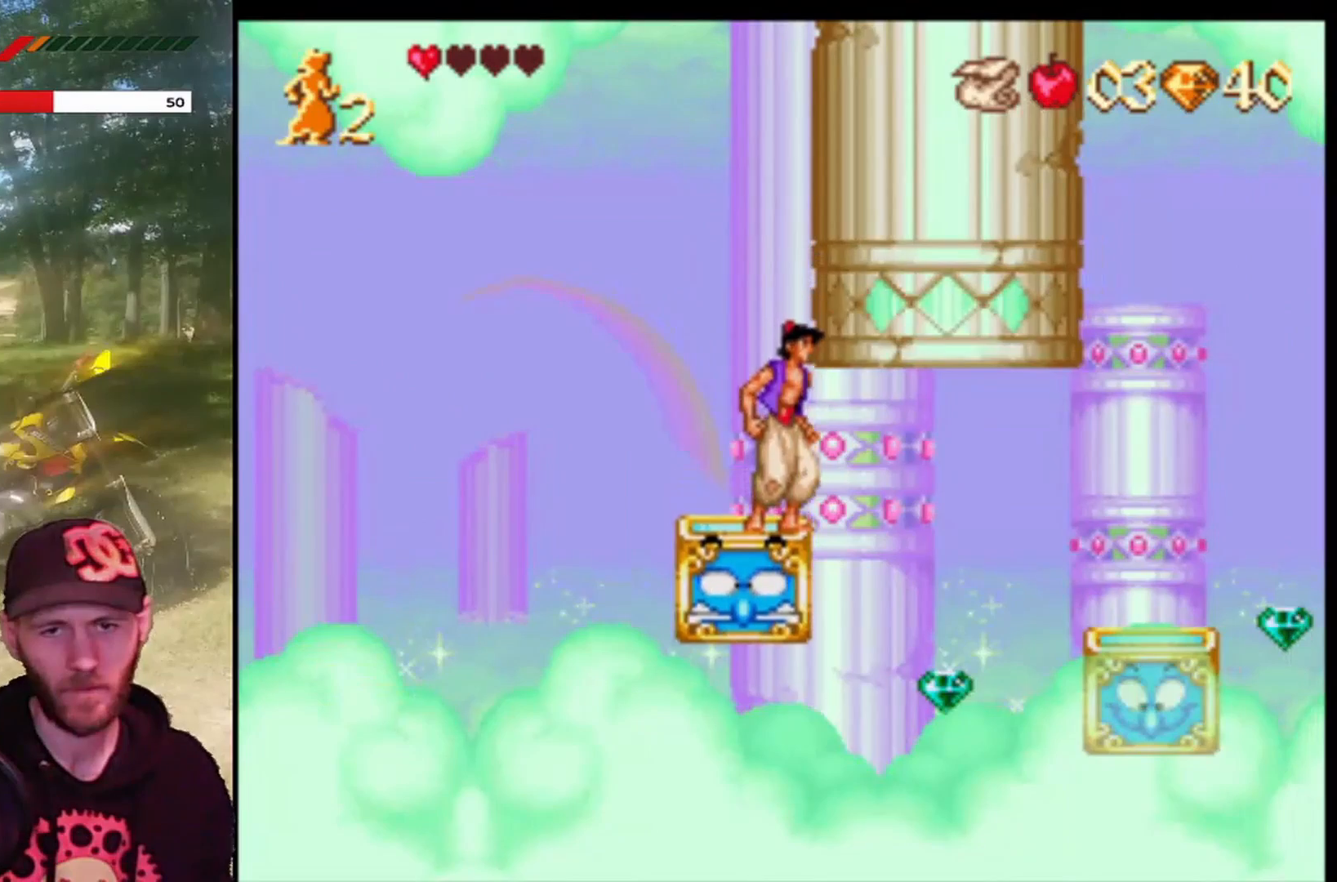
{"buttons": ["CROSS", "DPAD_RIGHT"], "left_stick": "center", "events": [[433, "DPAD_RIGHT", "down"], [467, "CROSS", "down"]]}